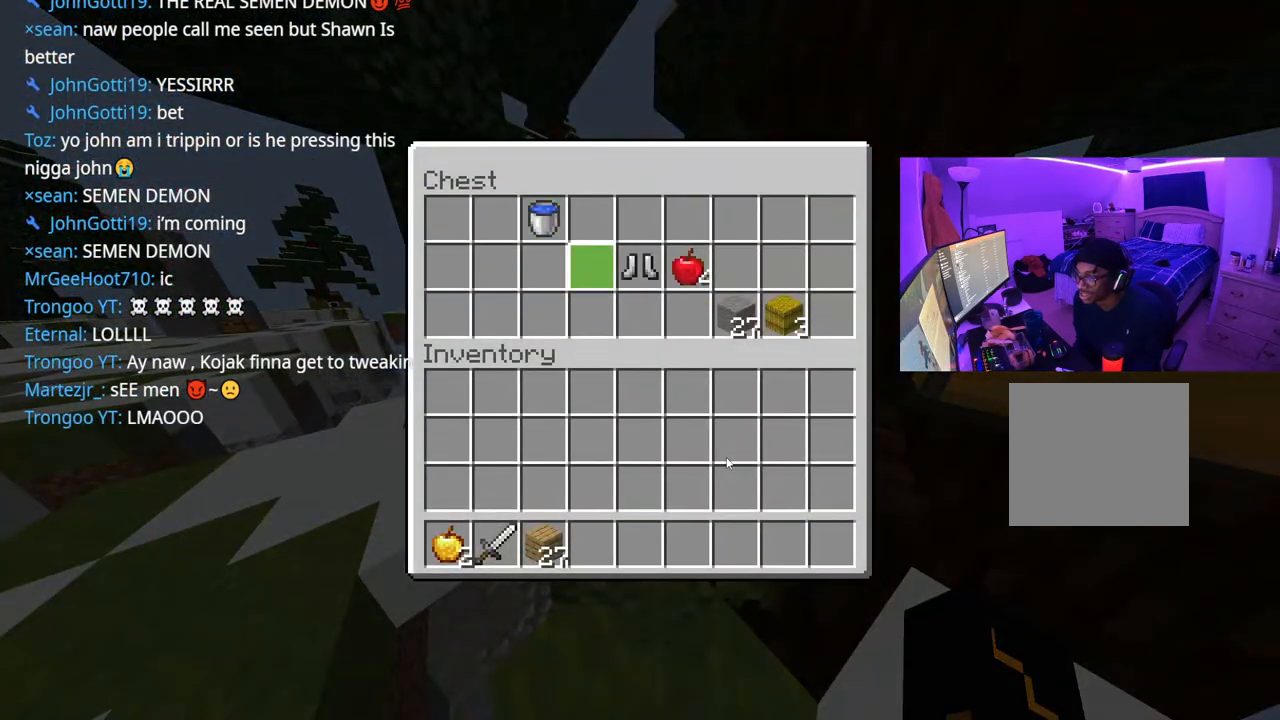
Gameplay with a controller (Xbox layout); each line is a JSON object with the inputs held at the frame after it. "events" lists button and stick changes between this image and that frame as [ms after this image, input, new state], when the widget could be followed in between. Not read: L3.
{"buttons": [], "left_stick": "up-left", "right_stick": "center", "events": [[183, "DPAD_RIGHT", "down"], [267, "DPAD_RIGHT", "up"], [283, "Y", "down"], [333, "Y", "up"], [383, "B", "down"], [450, "B", "up"], [500, "left_stick", "up-left"]]}
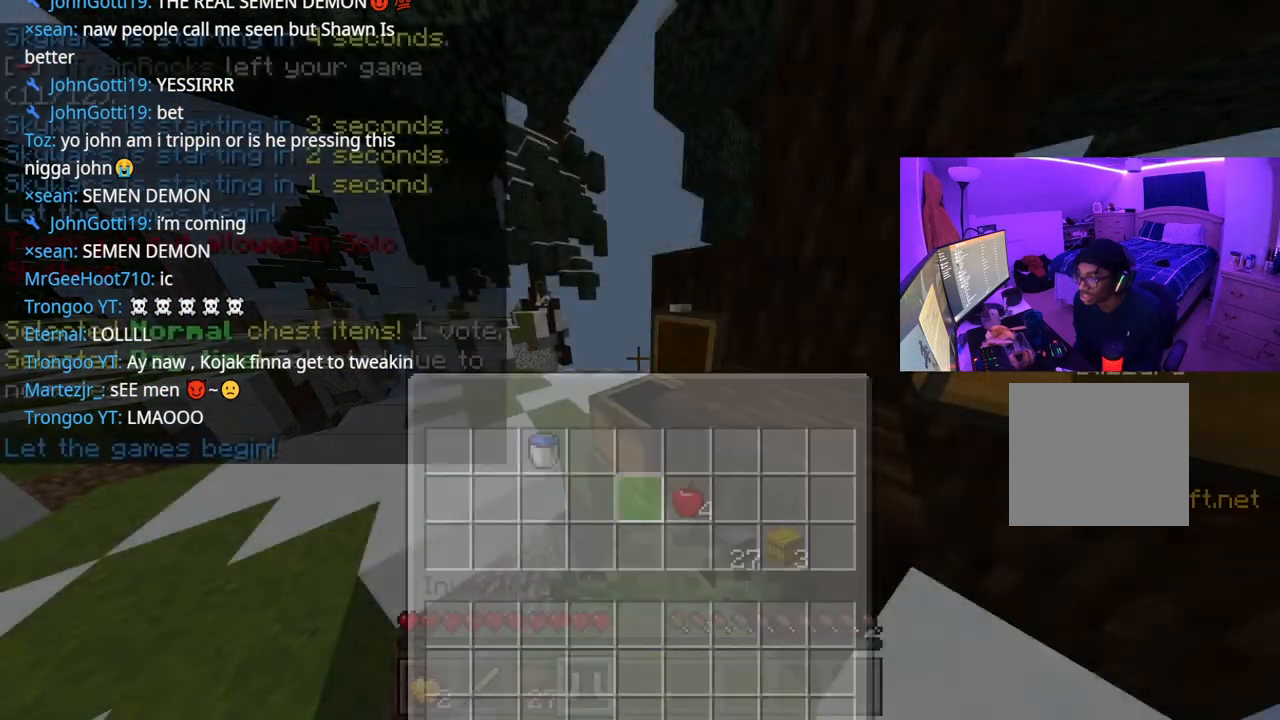
{"buttons": ["L2"], "left_stick": "up-right", "right_stick": "down", "events": [[100, "right_stick", "down"], [417, "L2", "down"], [500, "left_stick", "up-right"]]}
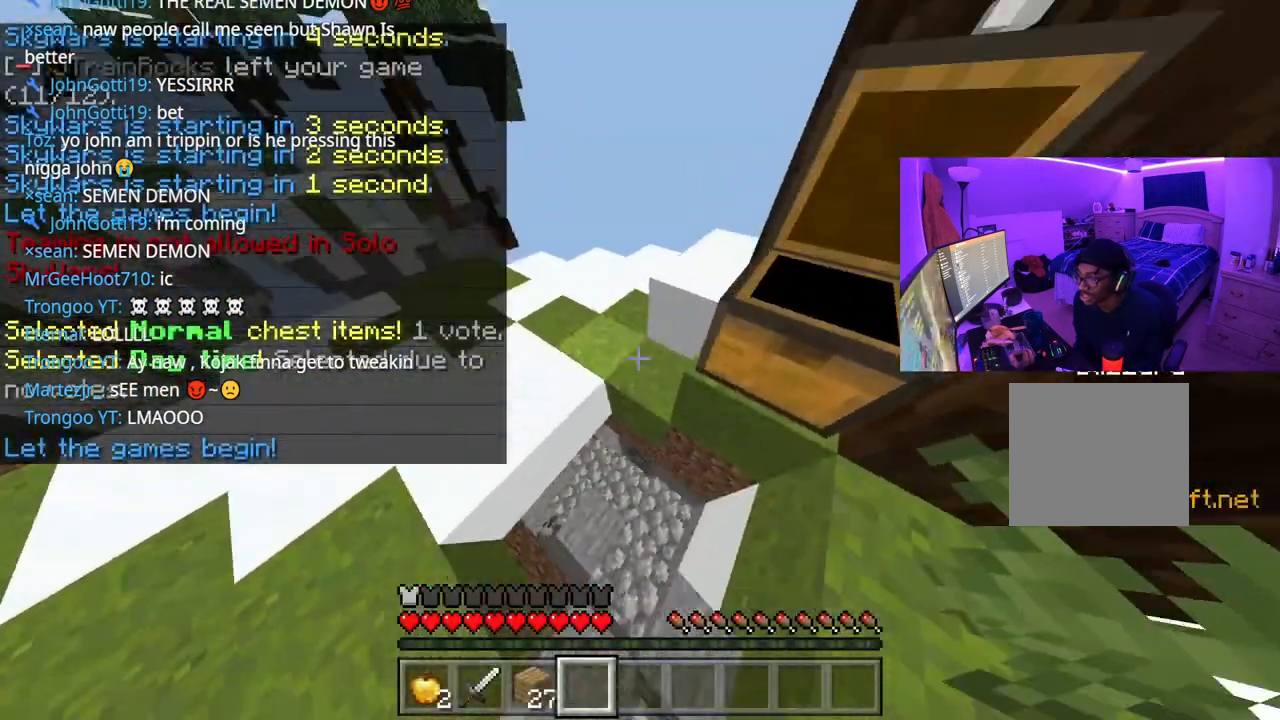
{"buttons": [], "left_stick": "up-left", "right_stick": "left", "events": [[33, "left_stick", "right"], [50, "L2", "up"], [50, "right_stick", "center"], [183, "right_stick", "right"], [300, "left_stick", "center"], [350, "right_stick", "center"], [400, "right_stick", "left"], [433, "left_stick", "left"], [500, "left_stick", "up-left"]]}
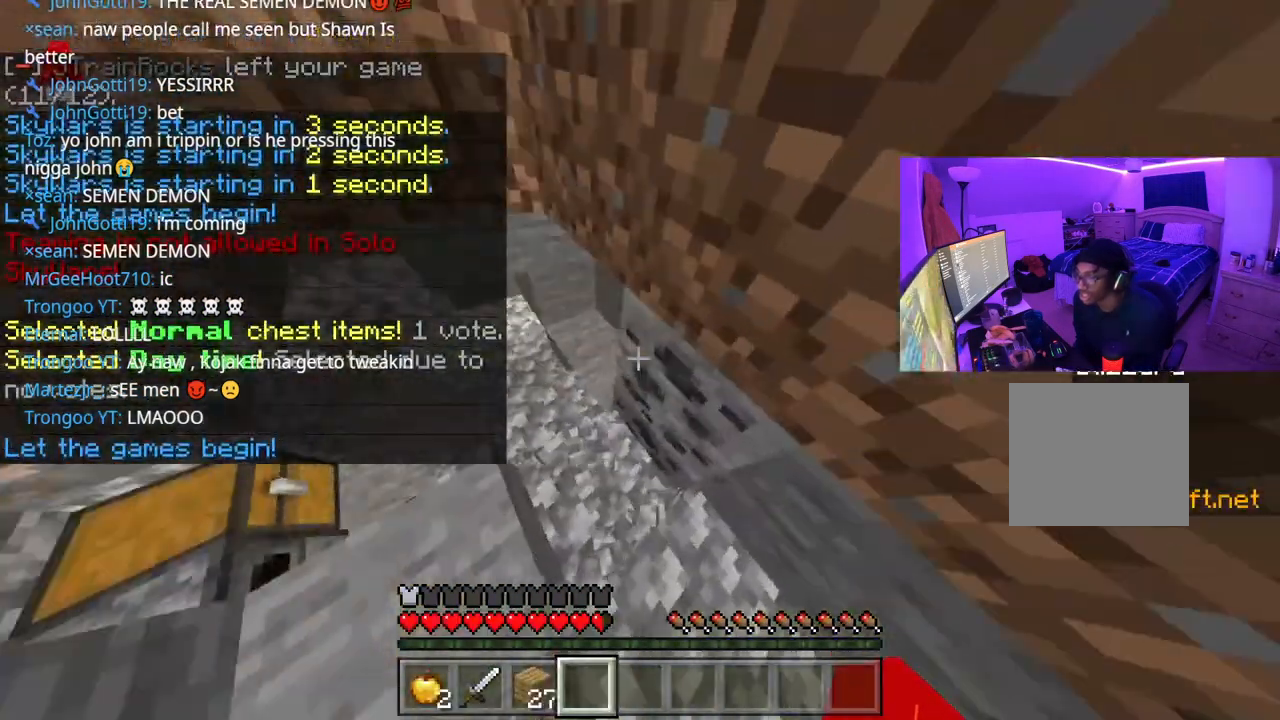
{"buttons": ["L2"], "left_stick": "up", "right_stick": "left", "events": [[283, "left_stick", "up"], [467, "L2", "down"]]}
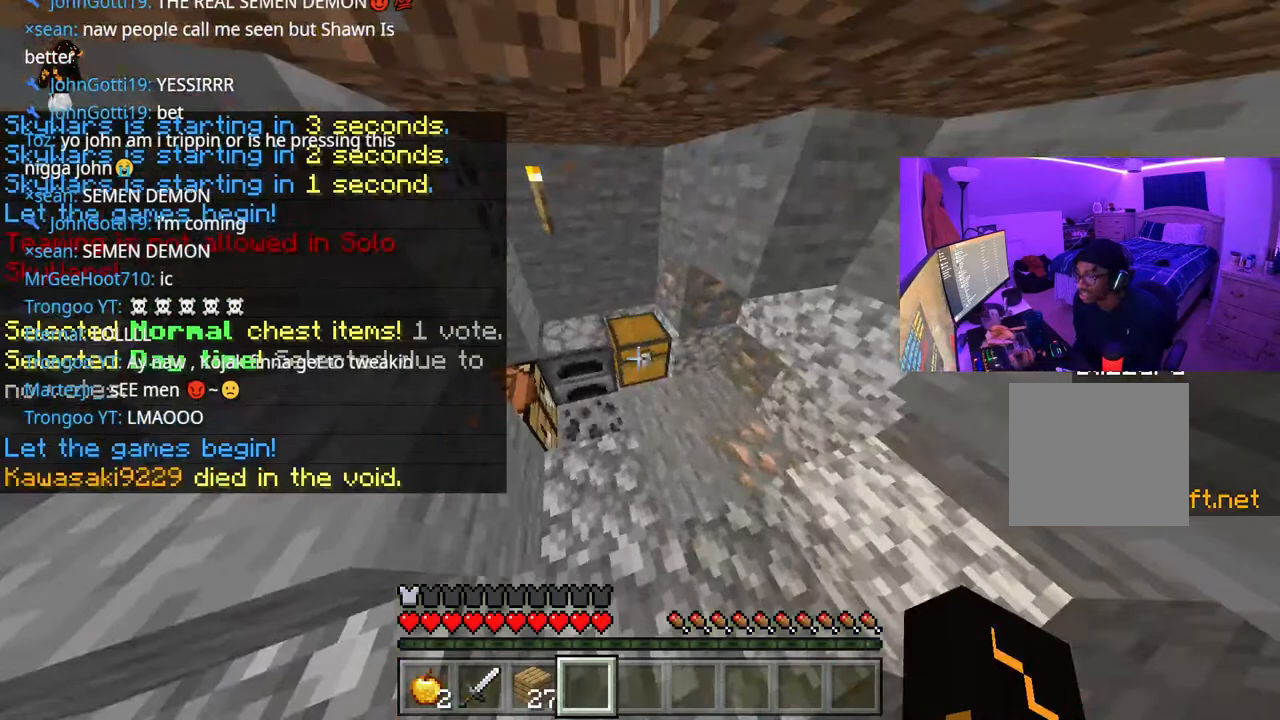
{"buttons": ["DPAD_RIGHT"], "left_stick": "center", "right_stick": "center", "events": [[100, "L2", "up"], [200, "left_stick", "center"], [233, "right_stick", "center"], [450, "DPAD_RIGHT", "down"]]}
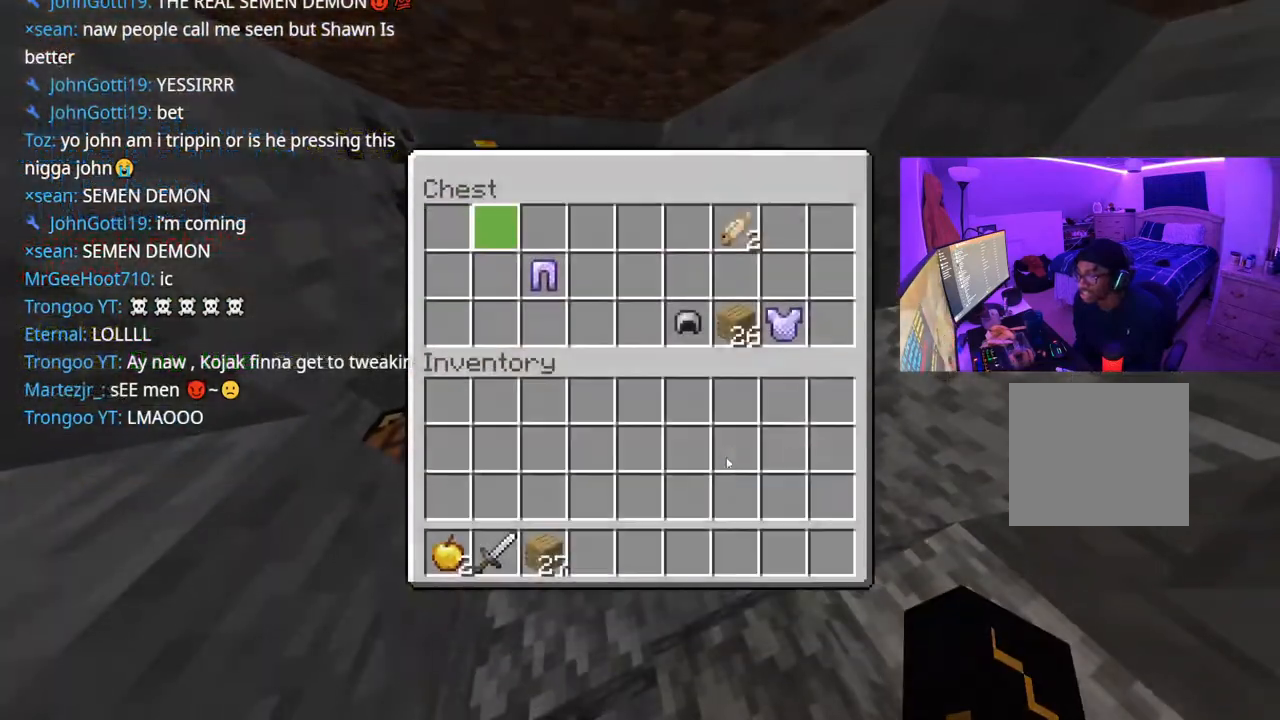
{"buttons": ["Y"], "left_stick": "center", "right_stick": "center", "events": [[33, "DPAD_RIGHT", "up"], [167, "DPAD_RIGHT", "down"], [267, "DPAD_DOWN", "down"], [267, "DPAD_RIGHT", "up"], [417, "DPAD_DOWN", "up"], [483, "Y", "down"]]}
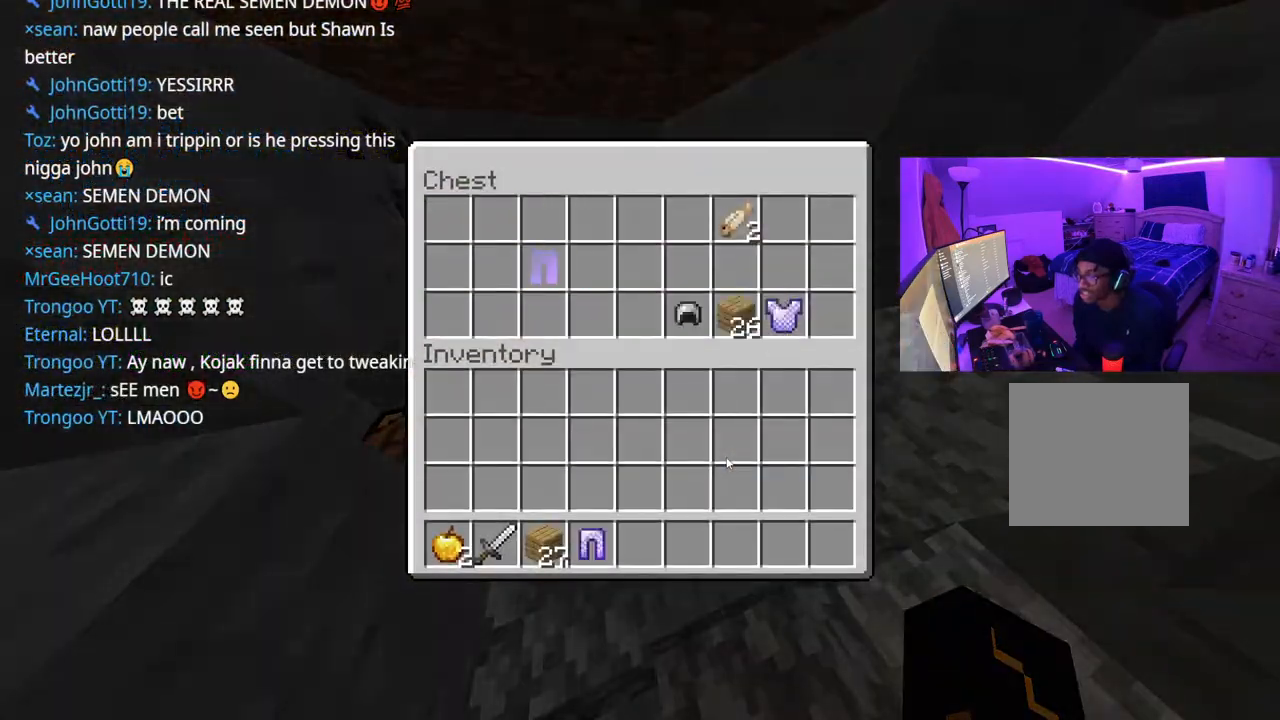
{"buttons": [], "left_stick": "center", "right_stick": "center", "events": [[67, "Y", "up"], [183, "DPAD_RIGHT", "down"], [350, "DPAD_DOWN", "down"], [467, "DPAD_RIGHT", "up"], [483, "DPAD_DOWN", "up"]]}
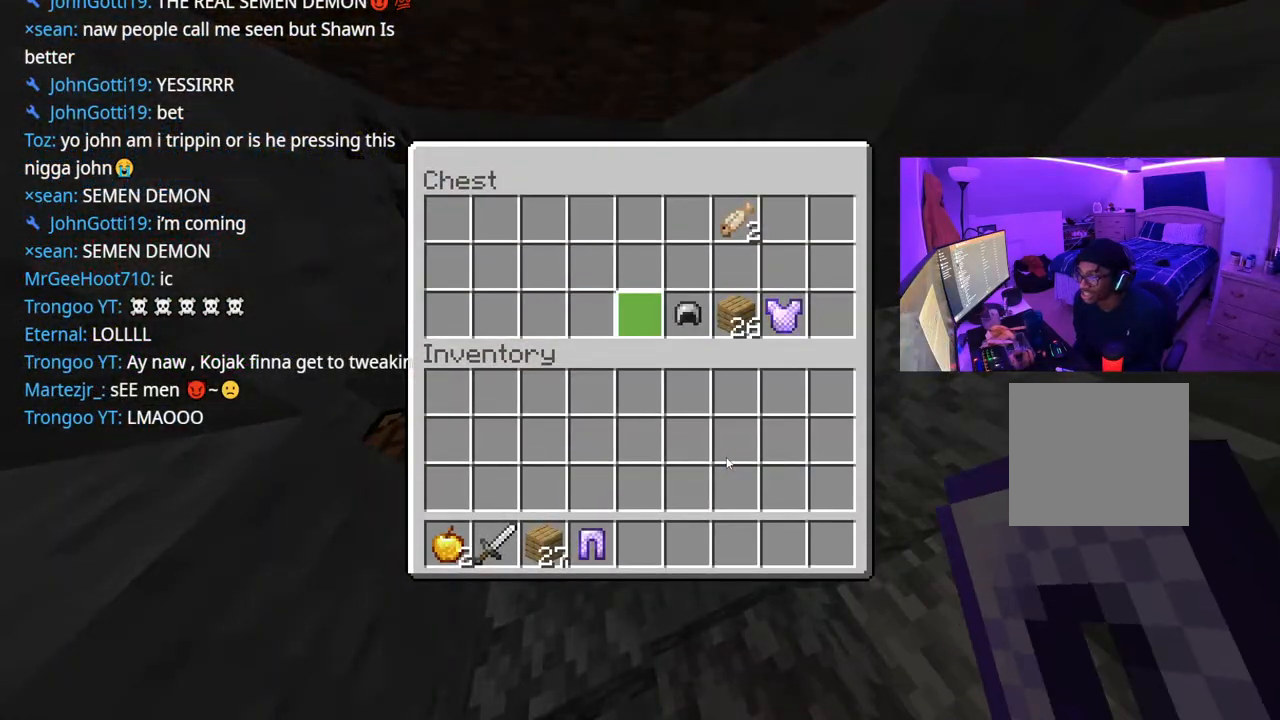
{"buttons": ["DPAD_RIGHT"], "left_stick": "center", "right_stick": "center", "events": [[50, "DPAD_RIGHT", "down"], [133, "DPAD_RIGHT", "up"], [233, "Y", "down"], [333, "DPAD_RIGHT", "down"], [333, "Y", "up"], [400, "DPAD_RIGHT", "up"], [433, "Y", "down"], [483, "DPAD_RIGHT", "down"], [500, "Y", "up"]]}
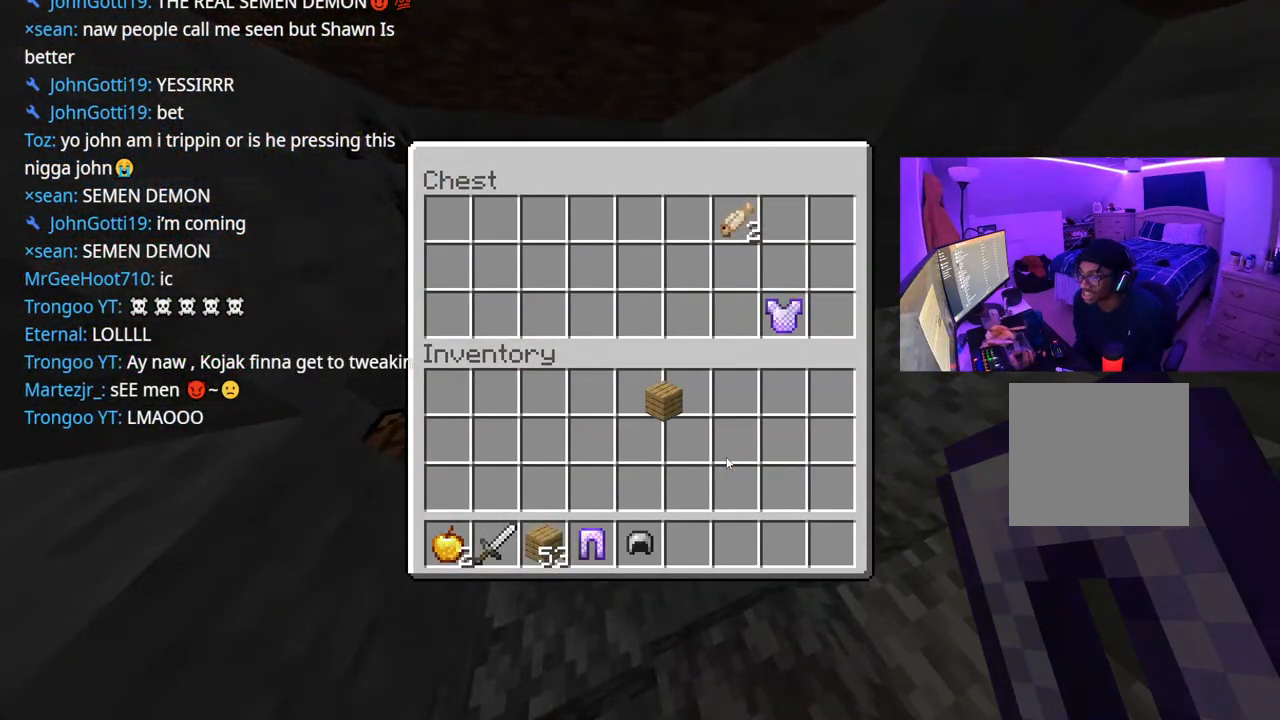
{"buttons": [], "left_stick": "down-left", "right_stick": "up-left", "events": [[100, "DPAD_RIGHT", "up"], [100, "Y", "down"], [200, "Y", "up"], [217, "B", "down"], [317, "B", "up"], [317, "left_stick", "down-left"], [450, "right_stick", "up-left"]]}
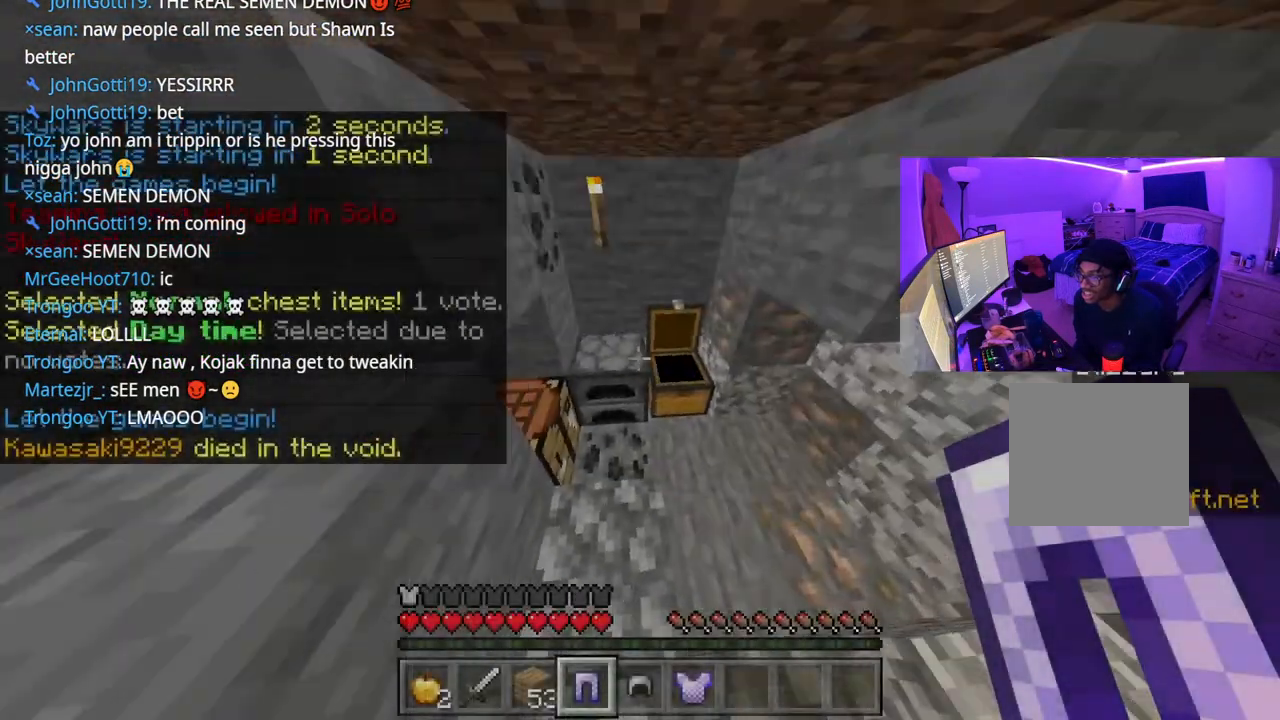
{"buttons": ["A", "L2"], "left_stick": "up", "right_stick": "center", "events": [[233, "left_stick", "up-left"], [233, "right_stick", "left"], [267, "A", "down"], [283, "left_stick", "up"], [467, "L2", "down"], [500, "right_stick", "center"]]}
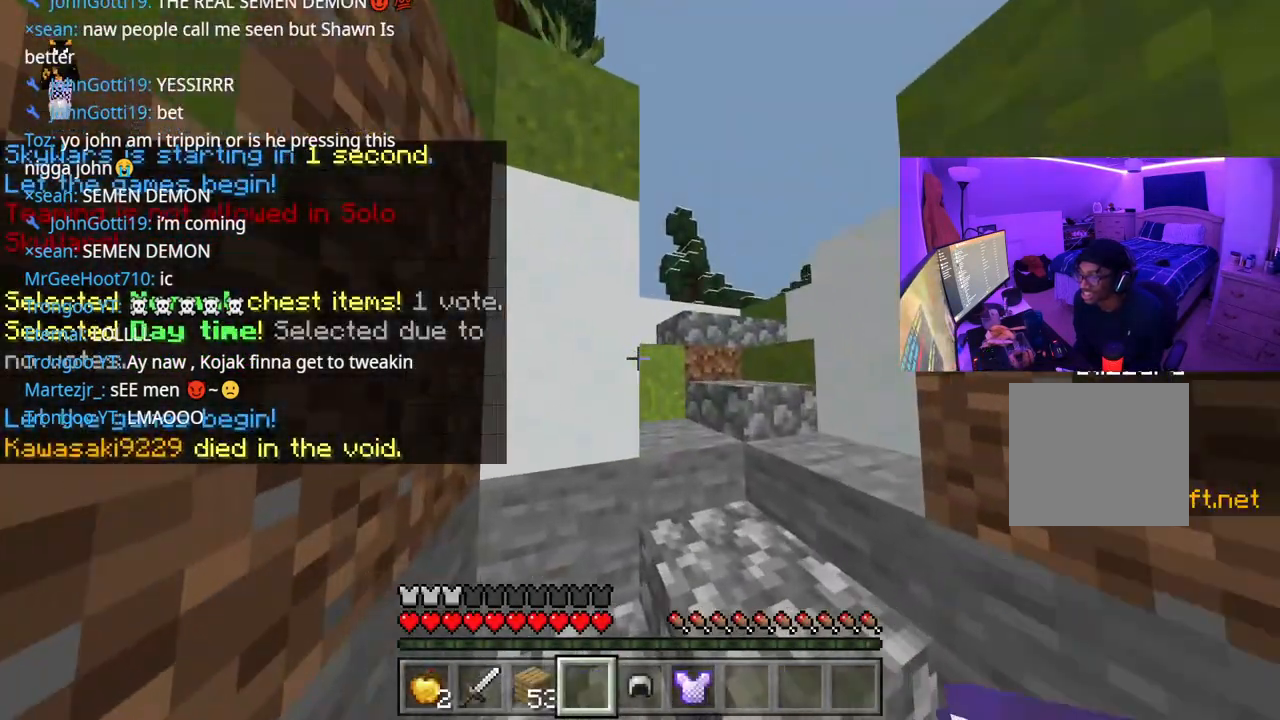
{"buttons": ["R1"], "left_stick": "up", "right_stick": "center", "events": [[83, "A", "up"], [100, "L2", "up"], [117, "R1", "down"], [233, "R1", "up"], [333, "L2", "down"], [433, "L2", "up"], [433, "R1", "down"]]}
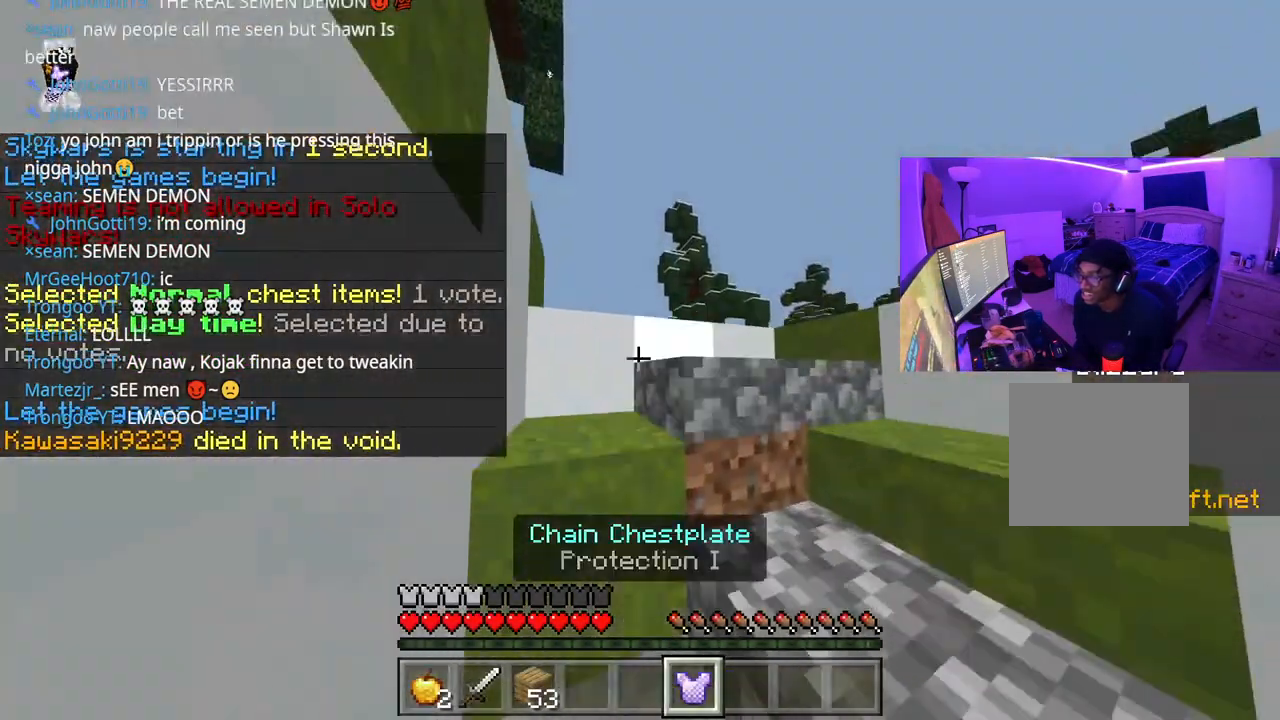
{"buttons": [], "left_stick": "up", "right_stick": "right", "events": [[50, "R1", "up"], [100, "right_stick", "right"], [267, "L2", "down"], [350, "right_stick", "center"], [383, "L2", "up"], [500, "right_stick", "right"]]}
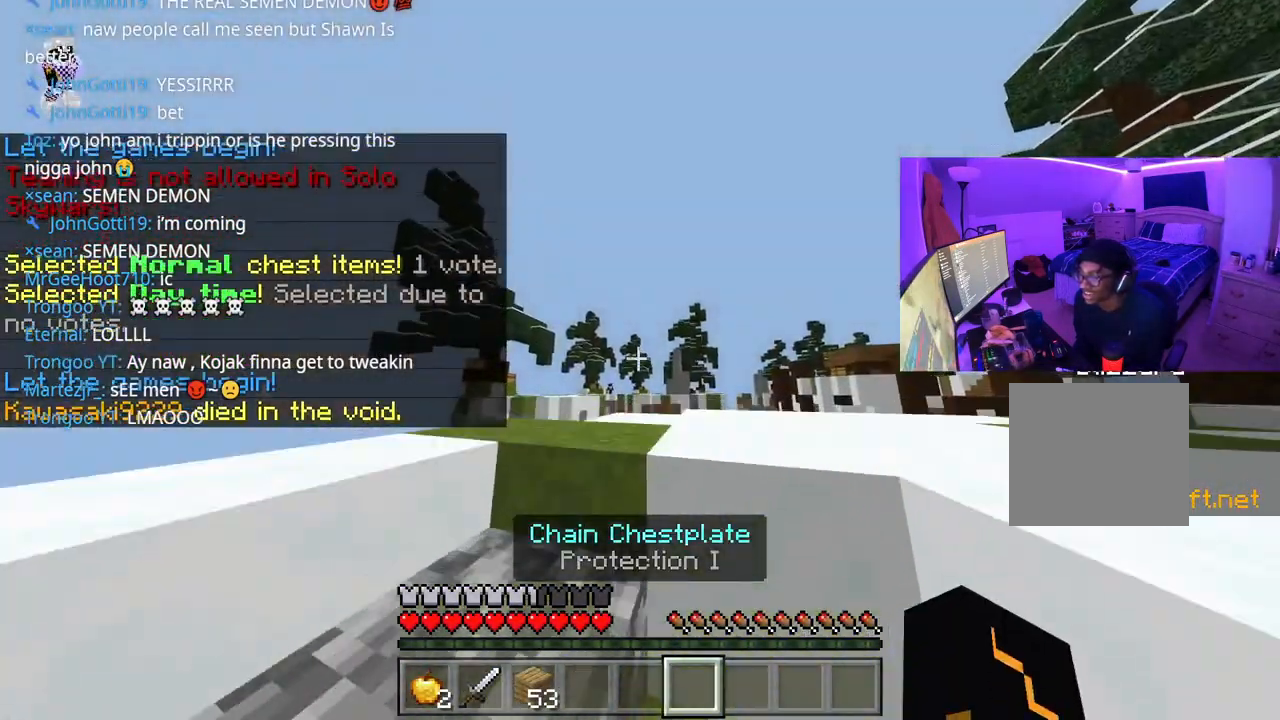
{"buttons": [], "left_stick": "up", "right_stick": "center", "events": [[167, "A", "down"], [183, "L1", "down"], [267, "L1", "up"], [267, "right_stick", "center"], [350, "L1", "down"], [450, "L1", "up"], [500, "A", "up"]]}
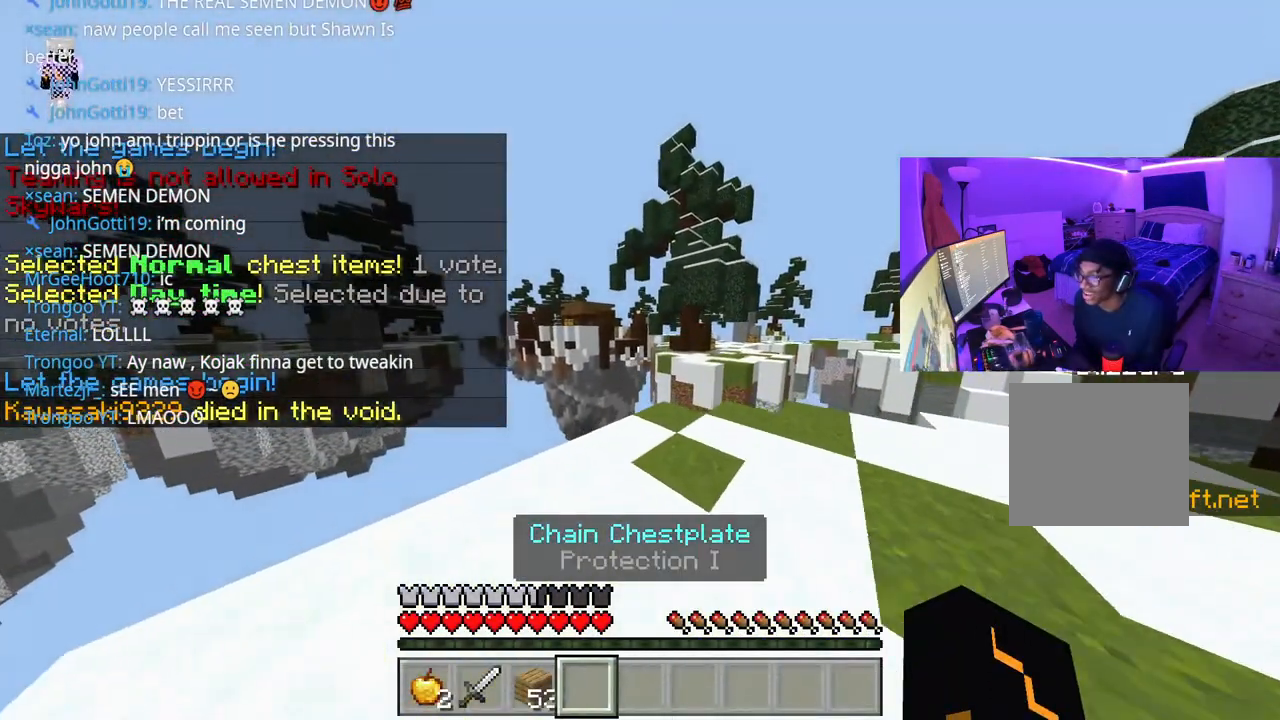
{"buttons": [], "left_stick": "up", "right_stick": "center", "events": [[133, "right_stick", "right"], [233, "L1", "down"], [317, "right_stick", "center"], [333, "L1", "up"]]}
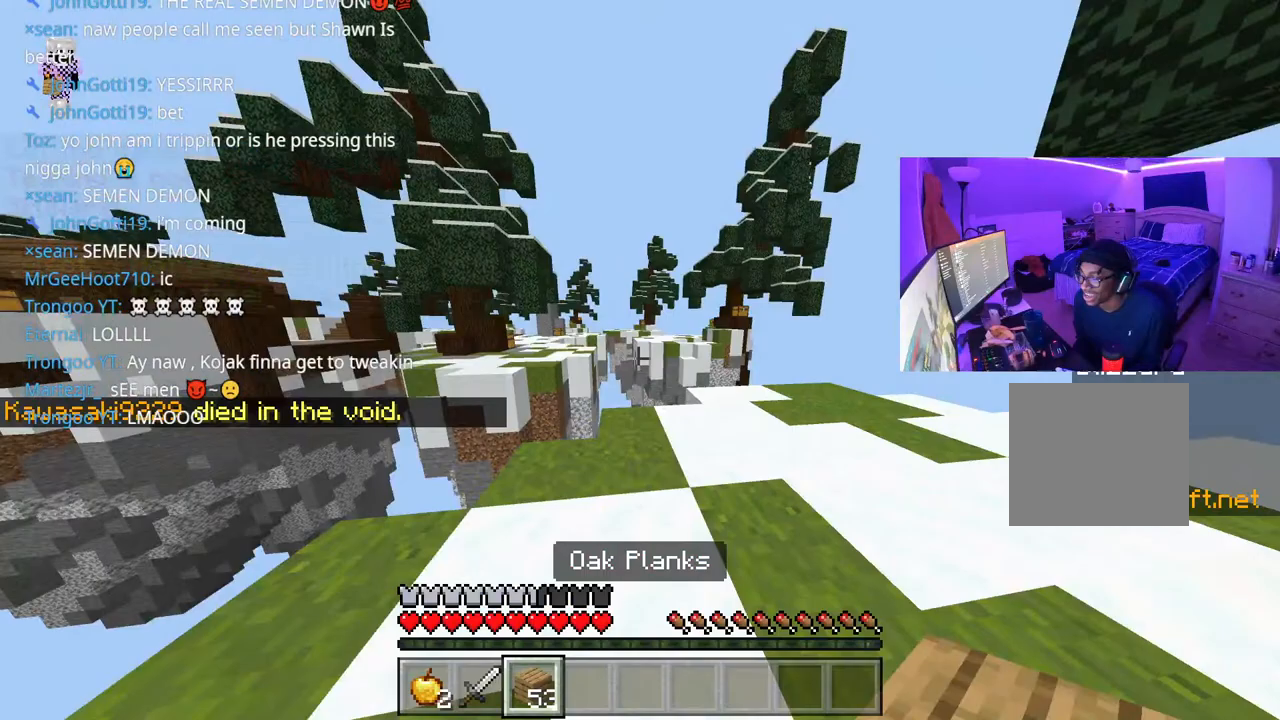
{"buttons": [], "left_stick": "up", "right_stick": "center", "events": [[150, "right_stick", "down"], [317, "right_stick", "center"]]}
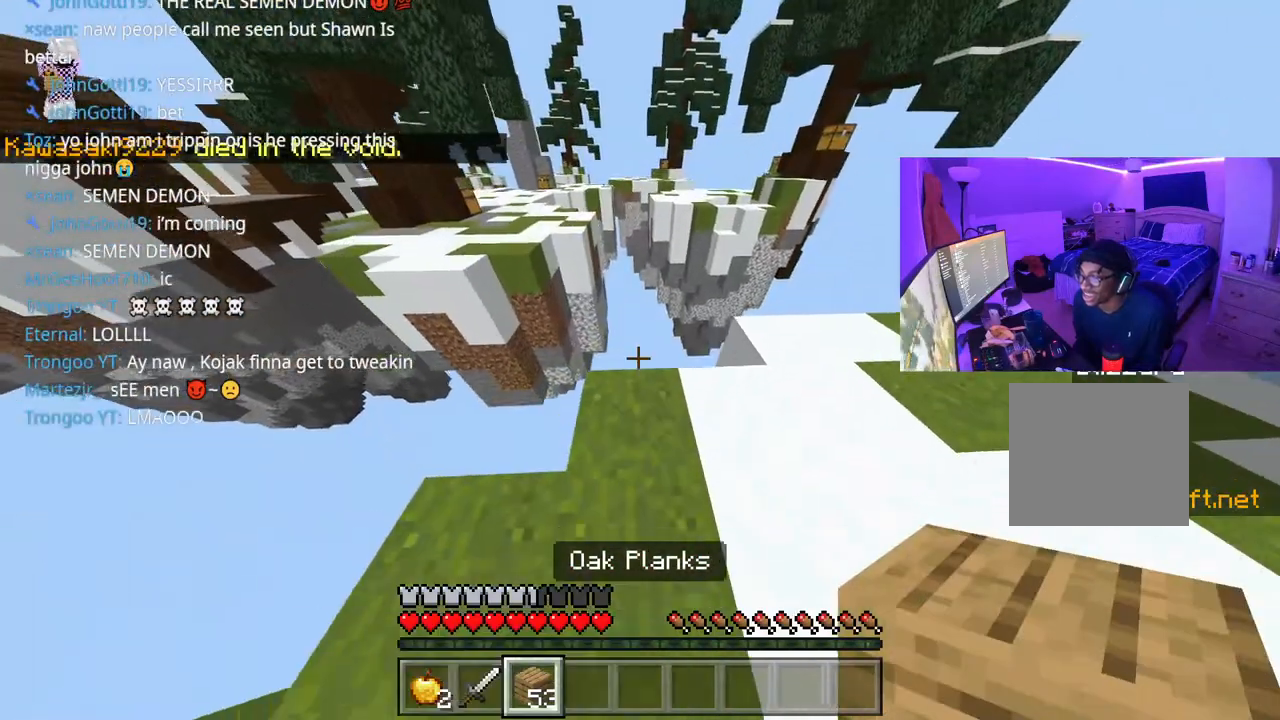
{"buttons": [], "left_stick": "up", "right_stick": "center", "events": [[83, "right_stick", "down"], [217, "left_stick", "center"], [233, "right_stick", "center"], [267, "L2", "down"], [333, "L2", "up"], [433, "left_stick", "up"]]}
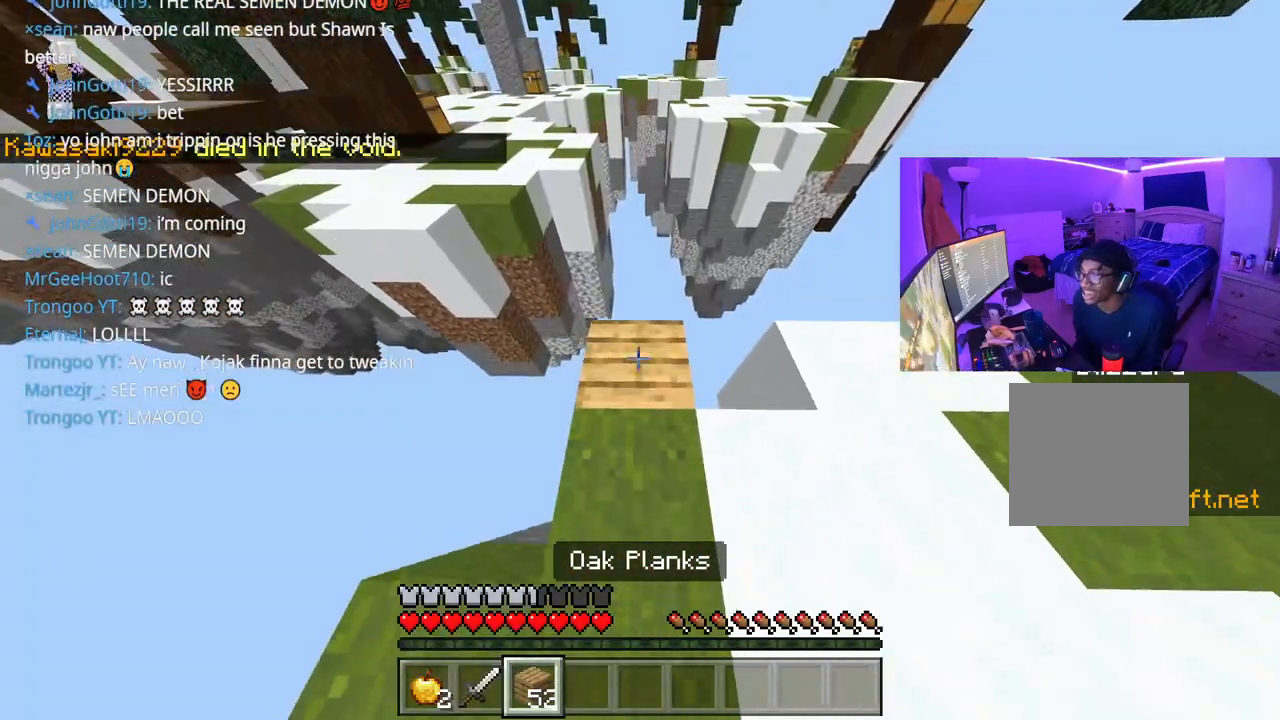
{"buttons": [], "left_stick": "up", "right_stick": "center", "events": [[183, "L2", "down"], [283, "left_stick", "center"], [300, "L2", "up"], [400, "left_stick", "up"]]}
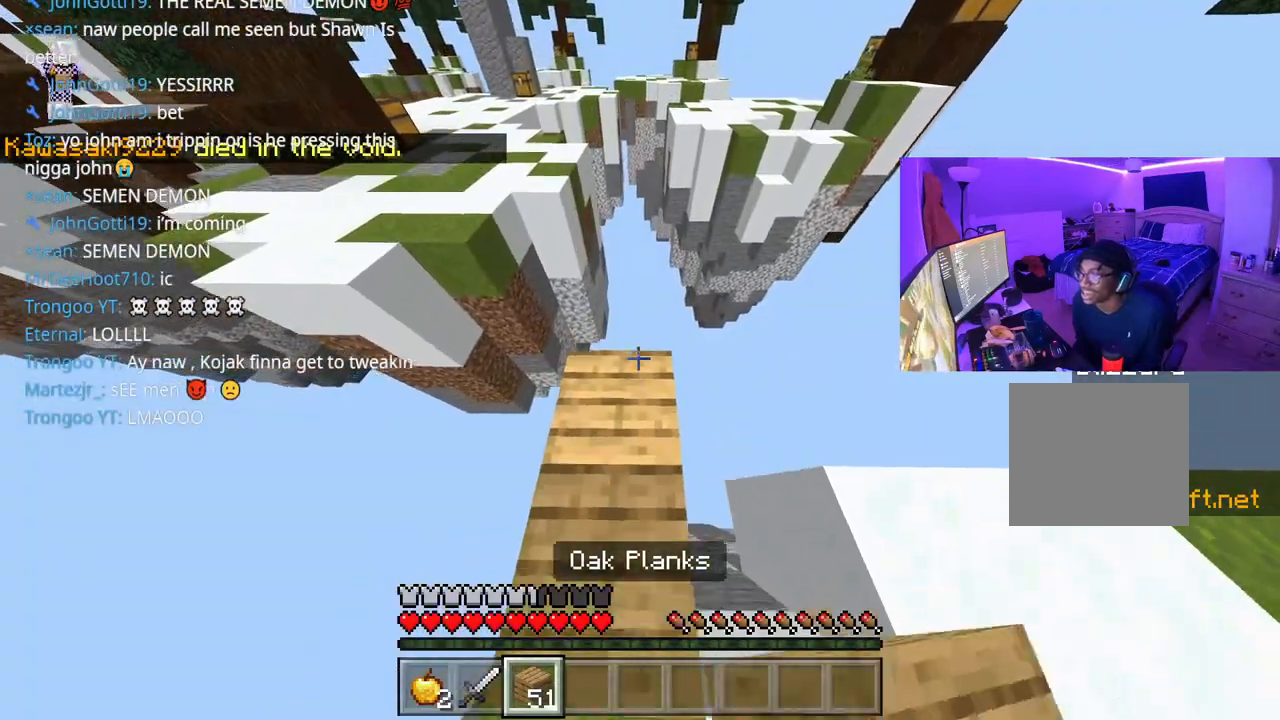
{"buttons": [], "left_stick": "center", "right_stick": "center", "events": [[100, "L2", "down"], [117, "left_stick", "center"], [217, "L2", "up"], [233, "right_stick", "up-left"], [367, "L2", "down"], [467, "L2", "up"], [500, "right_stick", "center"]]}
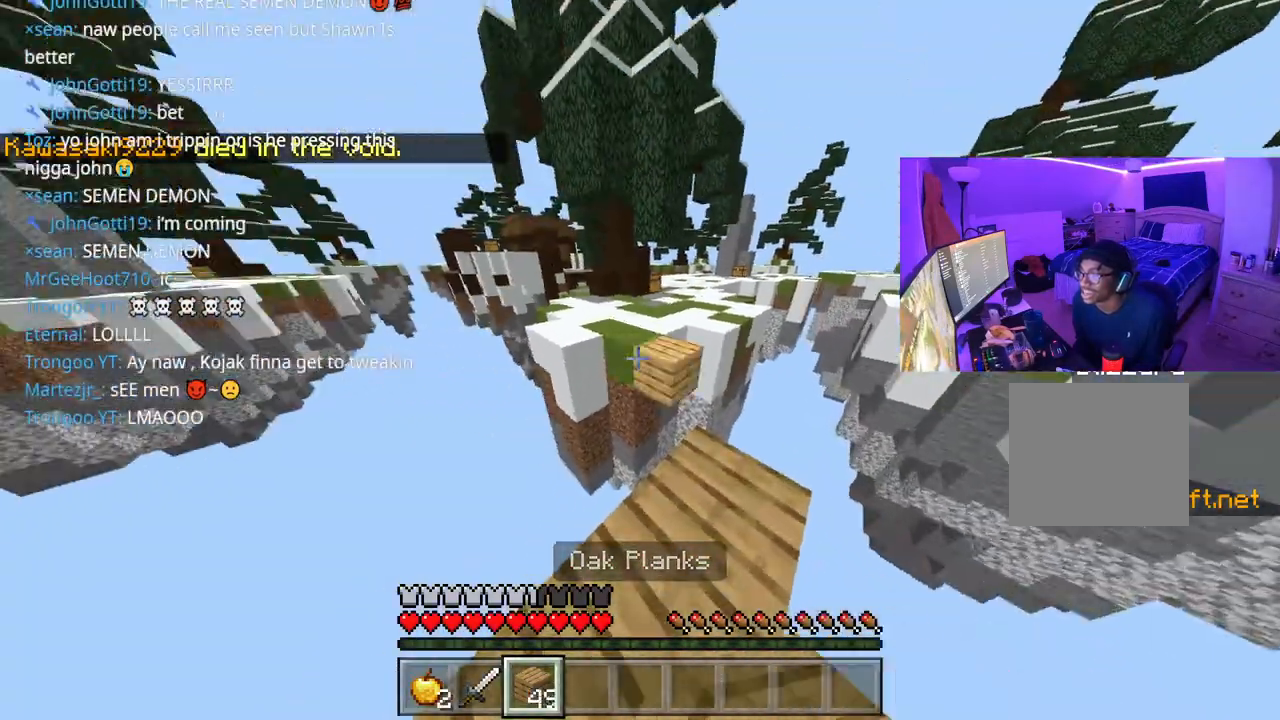
{"buttons": [], "left_stick": "up", "right_stick": "center", "events": [[50, "left_stick", "down"], [83, "L2", "down"], [183, "L2", "up"], [183, "right_stick", "down"], [233, "left_stick", "center"], [283, "right_stick", "center"], [333, "left_stick", "up"]]}
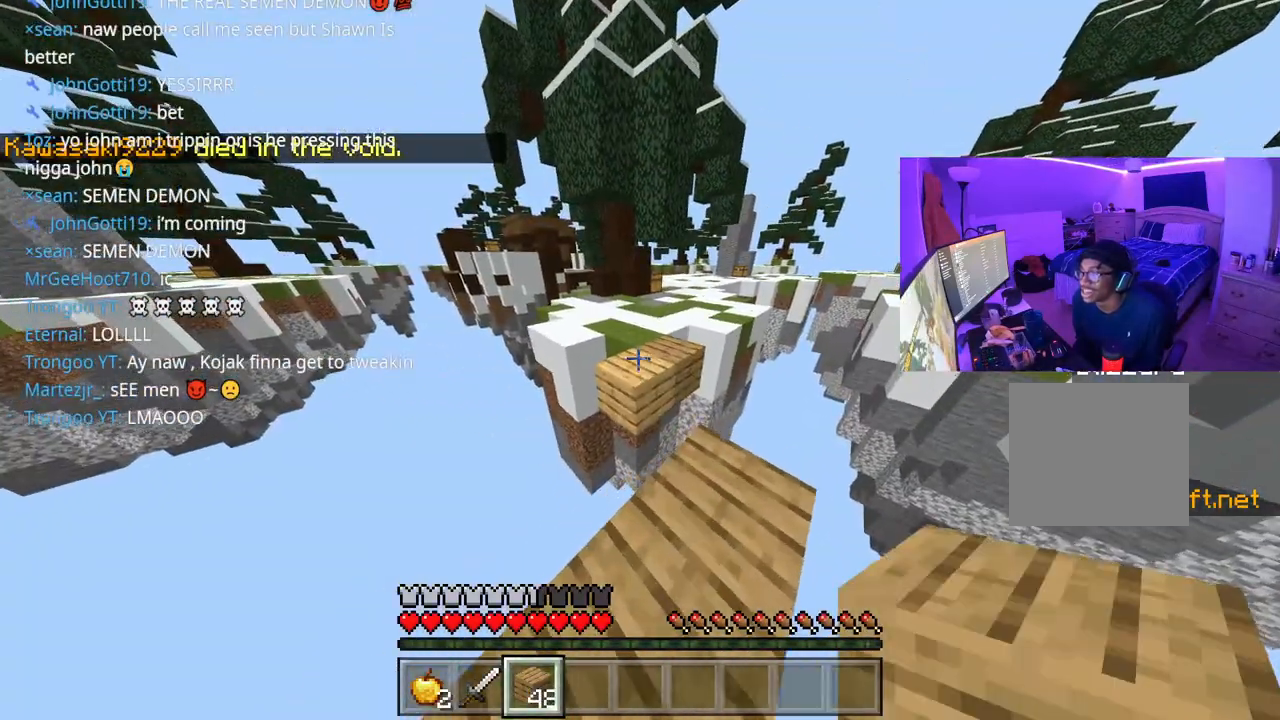
{"buttons": ["A"], "left_stick": "up", "right_stick": "center", "events": [[100, "A", "down"], [100, "L1", "down"], [233, "L1", "up"], [333, "L1", "down"], [400, "L1", "up"]]}
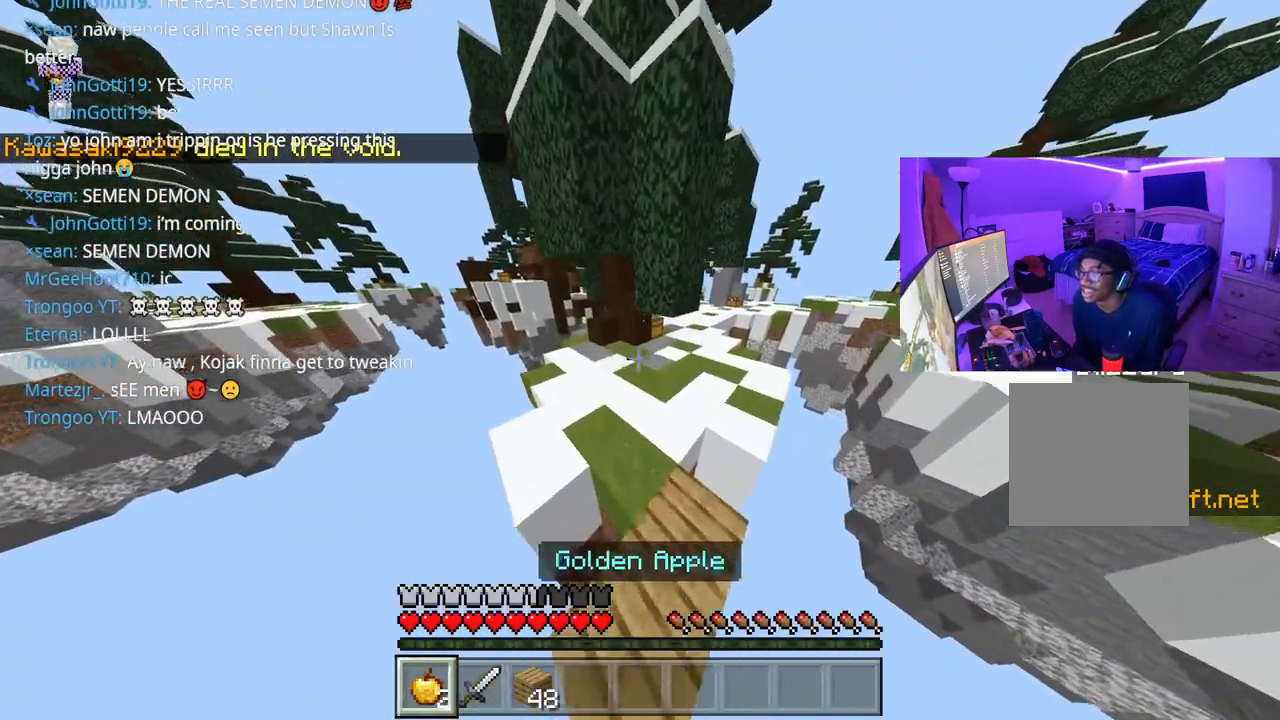
{"buttons": [], "left_stick": "up-left", "right_stick": "center", "events": [[350, "A", "up"], [433, "left_stick", "up-left"]]}
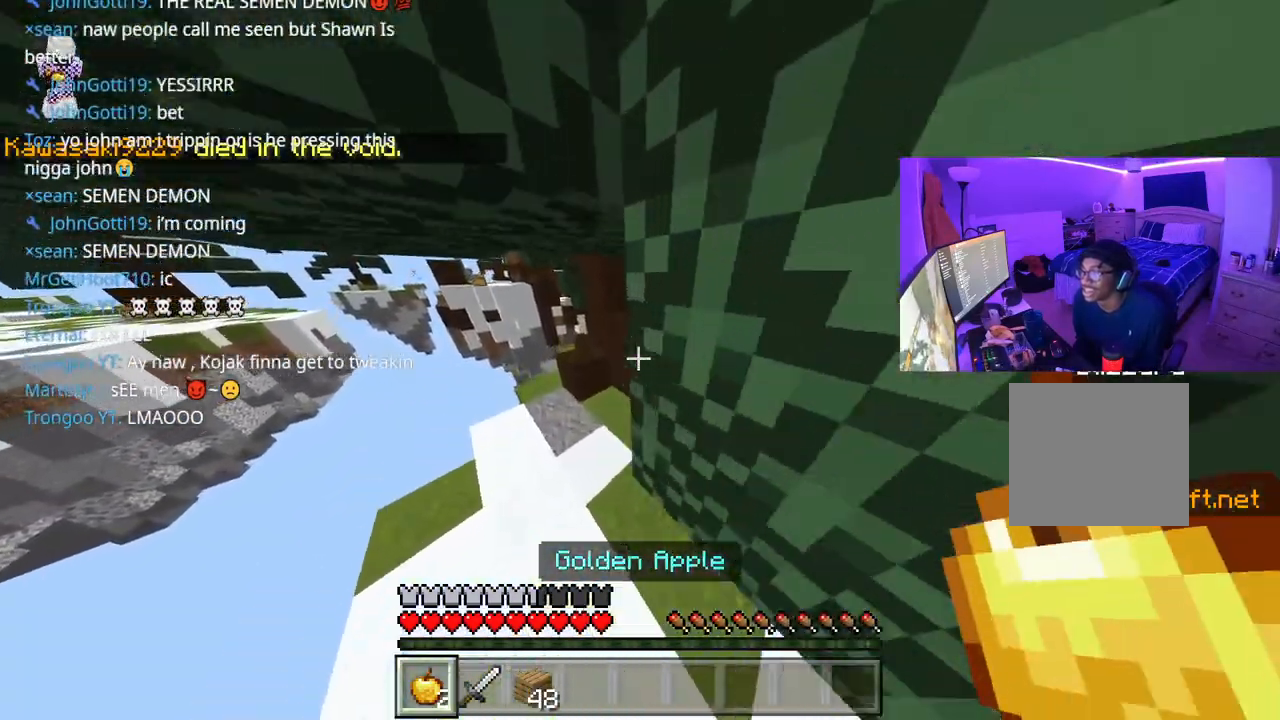
{"buttons": ["L2"], "left_stick": "up", "right_stick": "center", "events": [[117, "L2", "down"], [367, "left_stick", "up"]]}
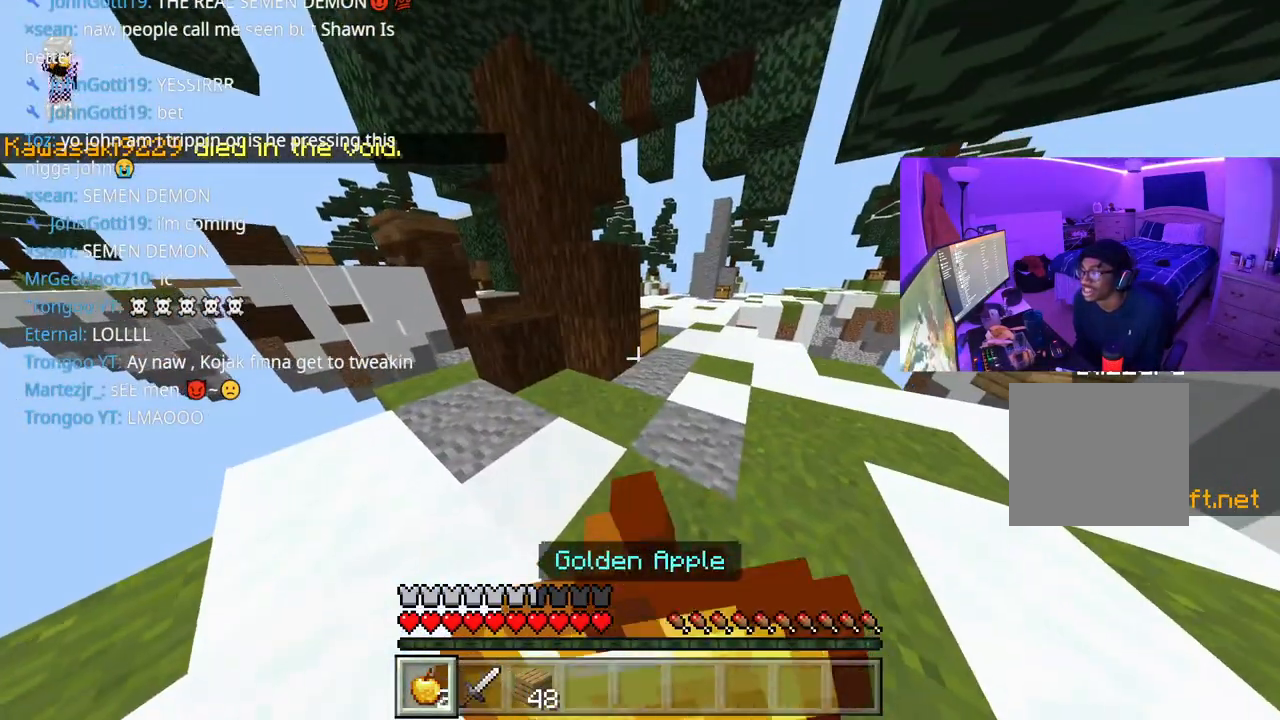
{"buttons": ["L2"], "left_stick": "up", "right_stick": "center", "events": []}
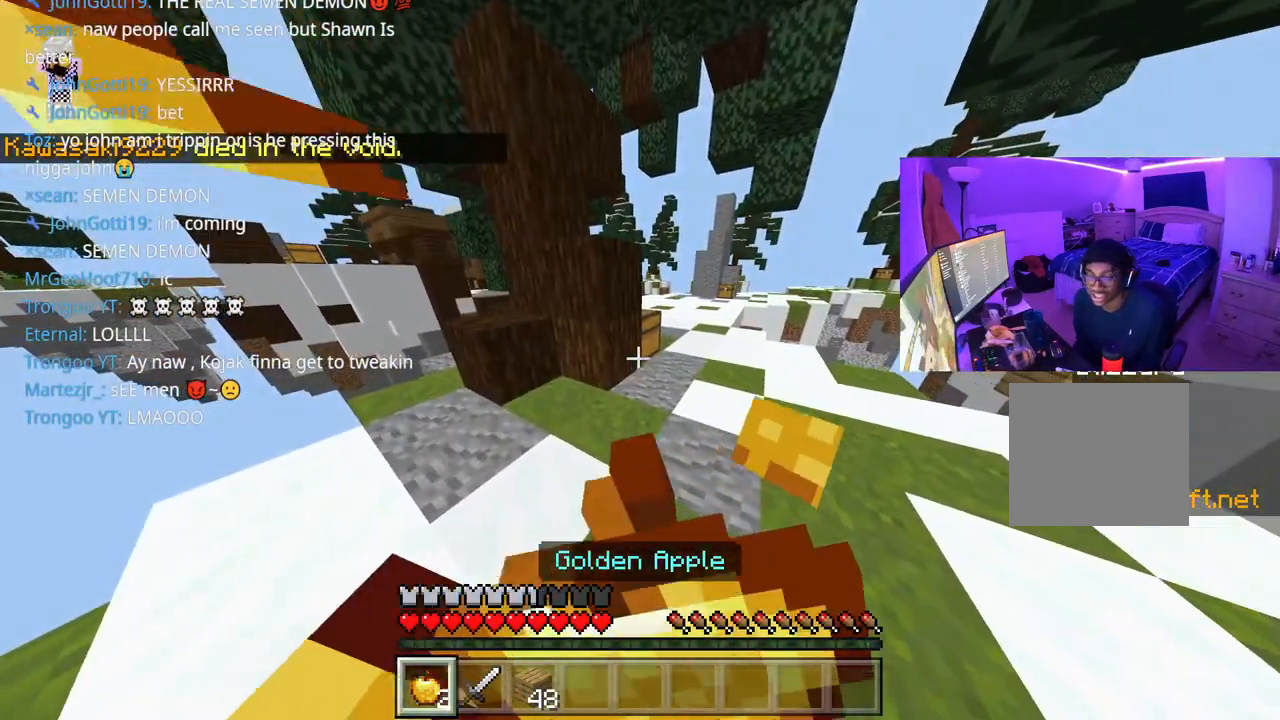
{"buttons": ["L2"], "left_stick": "up", "right_stick": "center", "events": []}
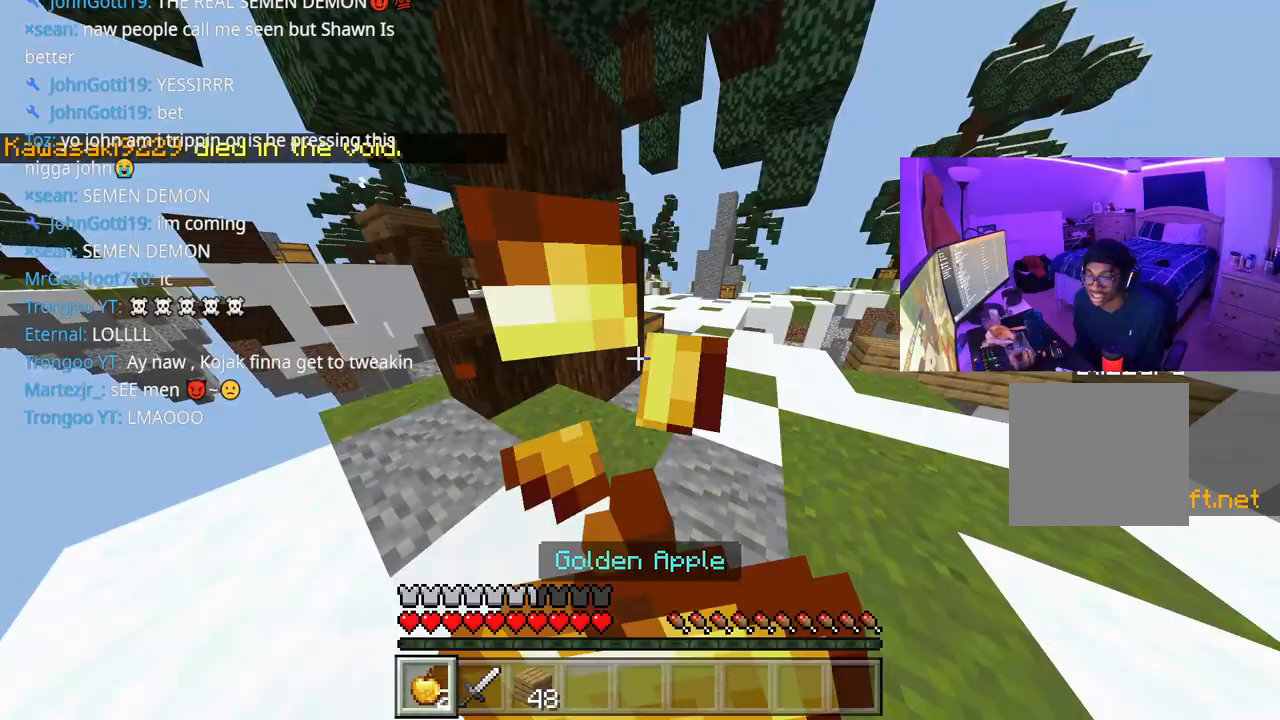
{"buttons": [], "left_stick": "up", "right_stick": "center", "events": [[433, "L2", "up"]]}
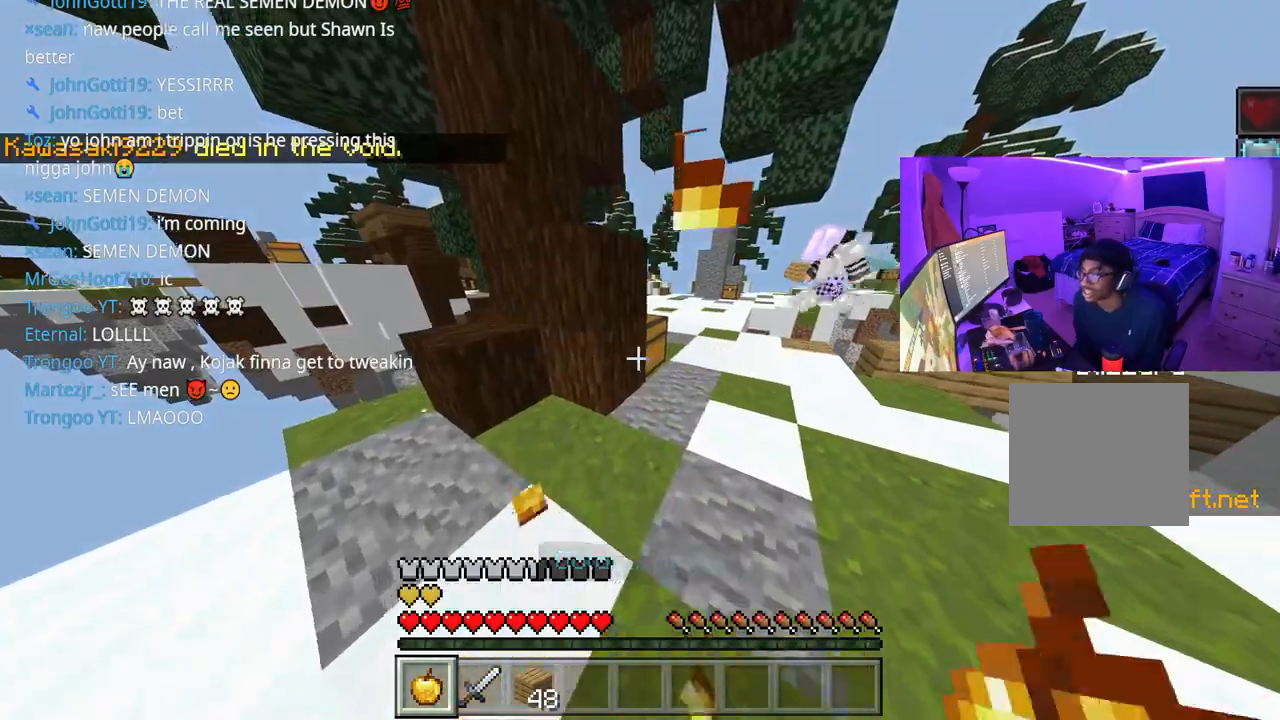
{"buttons": [], "left_stick": "up", "right_stick": "center", "events": [[233, "A", "down"], [250, "right_stick", "right"], [267, "R1", "down"], [333, "right_stick", "center"], [350, "A", "up"], [400, "R1", "up"]]}
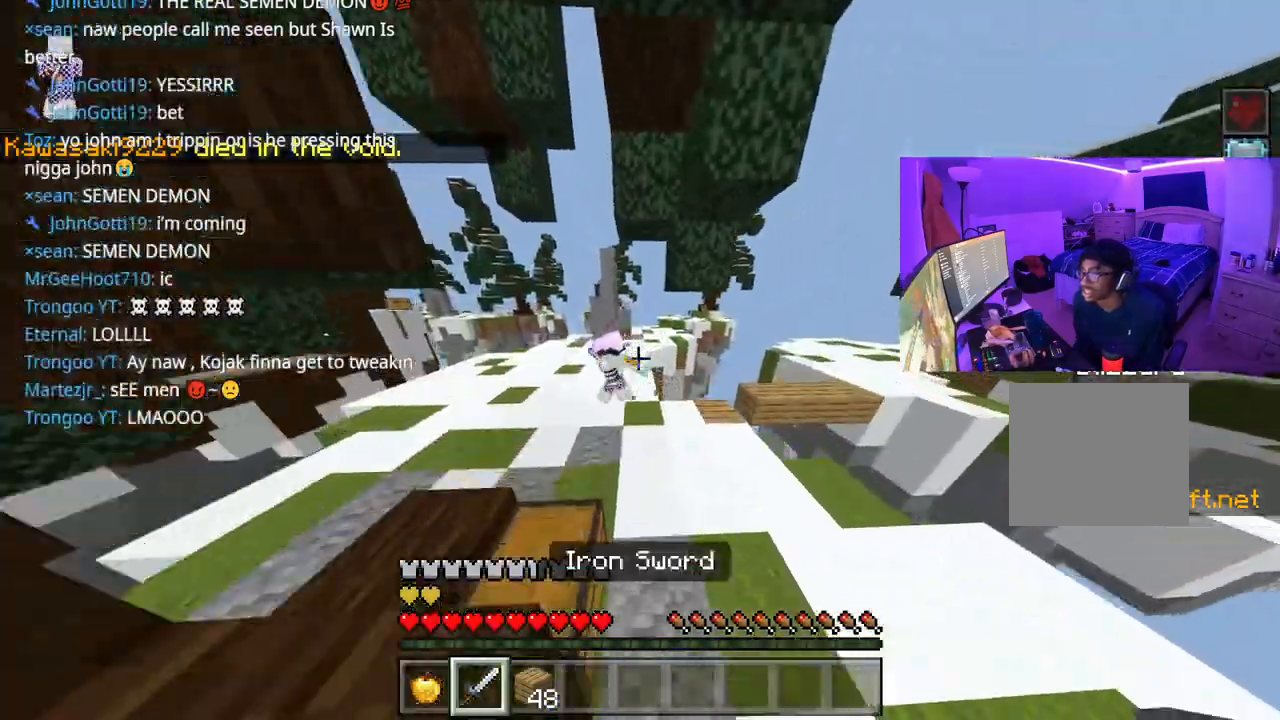
{"buttons": ["A"], "left_stick": "up", "right_stick": "center", "events": [[250, "R2", "down"], [333, "A", "down"], [367, "R2", "up"], [417, "R2", "down"], [500, "R2", "up"]]}
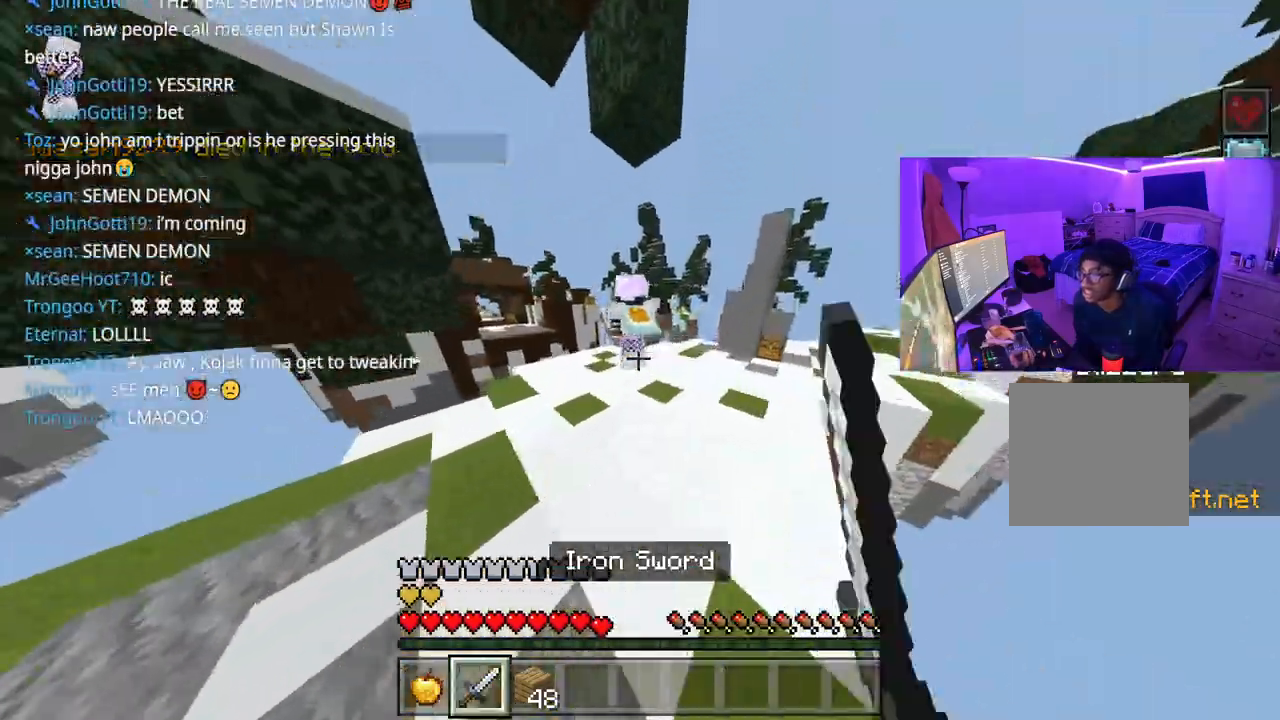
{"buttons": ["A"], "left_stick": "up-right", "right_stick": "center", "events": [[183, "right_stick", "down-left"], [233, "R2", "down"], [233, "right_stick", "center"], [283, "R2", "up"], [400, "R2", "down"], [450, "left_stick", "up-right"], [483, "R2", "up"]]}
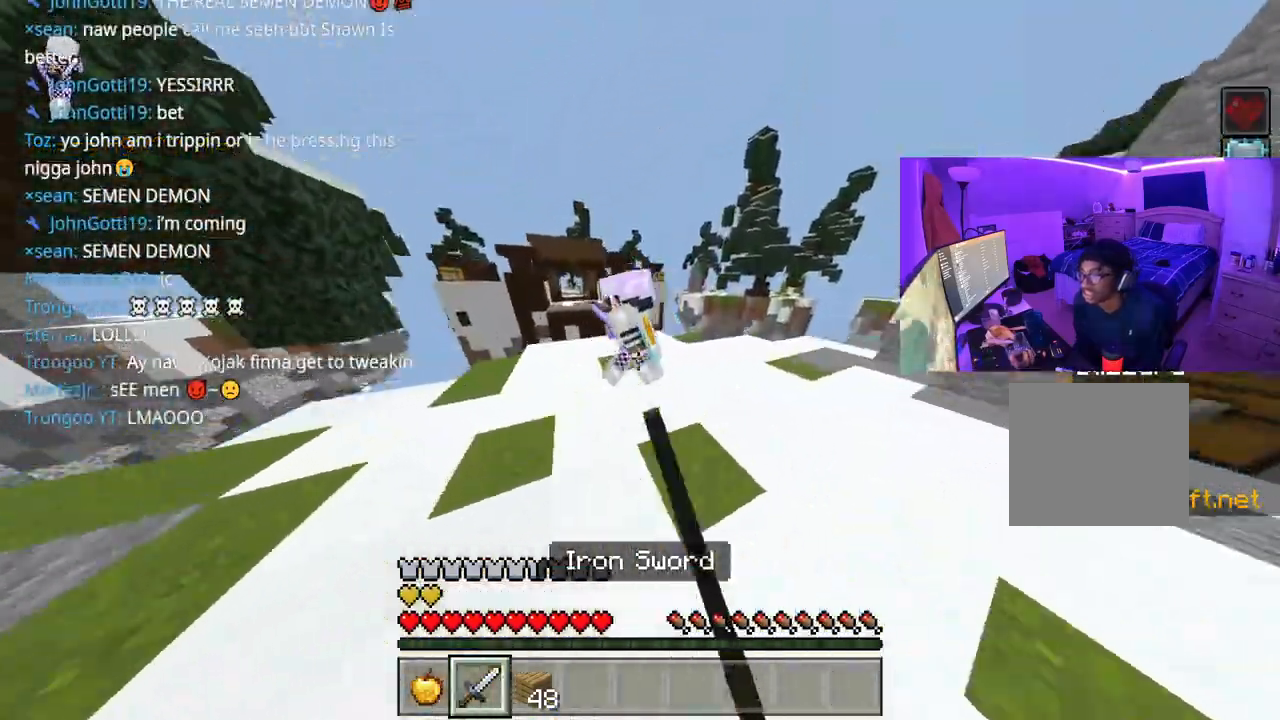
{"buttons": [], "left_stick": "up-right", "right_stick": "up-right", "events": [[67, "R2", "down"], [133, "A", "up"], [150, "R2", "up"], [200, "R2", "down"], [300, "R2", "up"], [317, "R2", "down"], [383, "R2", "up"], [467, "R2", "down"], [467, "right_stick", "up-right"], [483, "R2", "up"]]}
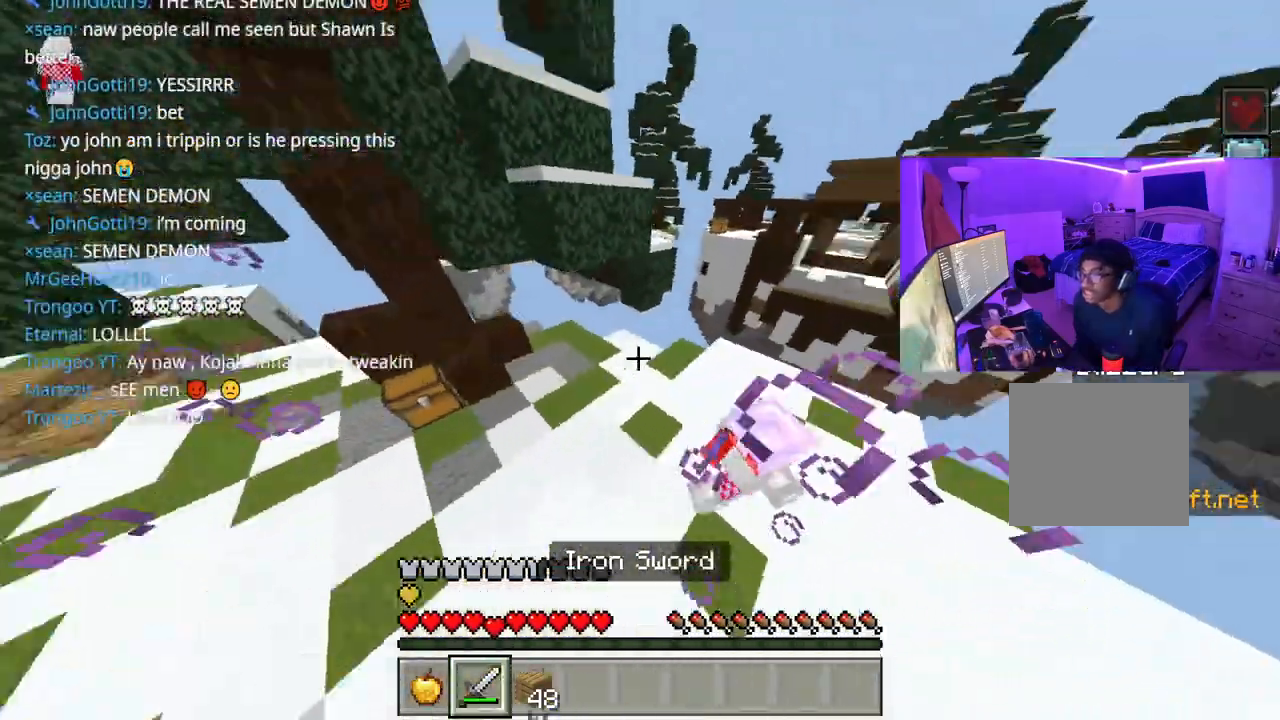
{"buttons": [], "left_stick": "up", "right_stick": "right", "events": [[33, "right_stick", "right"], [117, "R2", "down"], [200, "R2", "up"], [267, "R2", "down"], [367, "R2", "up"], [367, "left_stick", "up"], [400, "R2", "down"], [483, "R2", "up"]]}